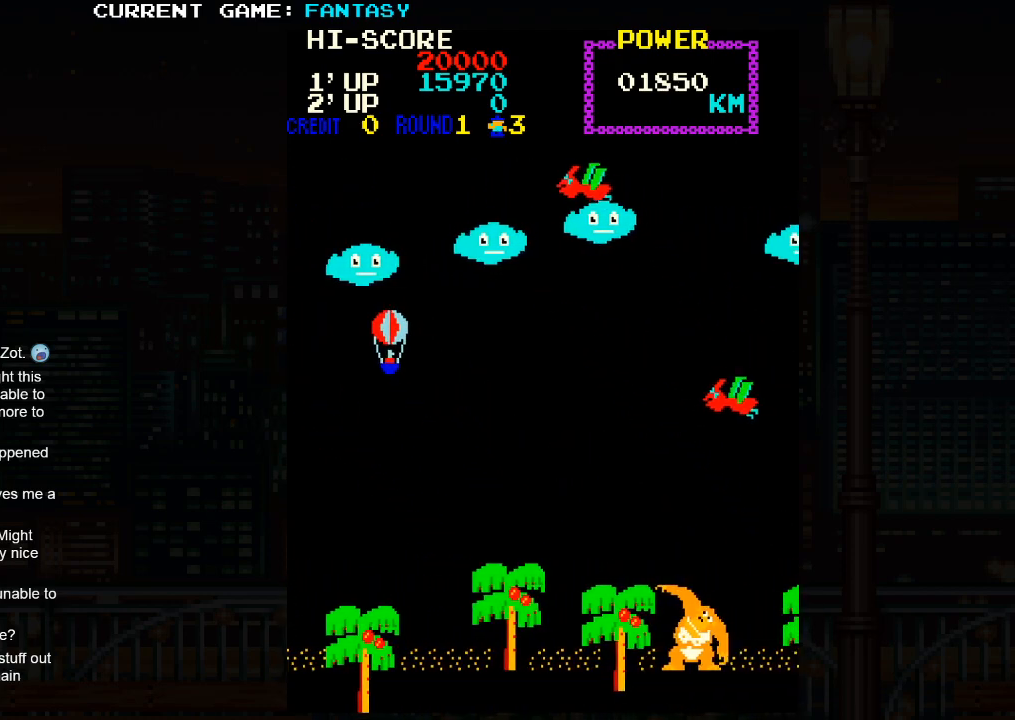
Gameplay with a controller (arcade stick); each line is a JSON object with the inputs held at the frame after it. "events" lists button and stick changes between this image and that frame as [ms after this image, input, new state], when the widget could be followed in between. Not read: L3 R3.
{"buttons": [], "left_stick": "up-left", "events": [[183, "left_stick", "up-left"]]}
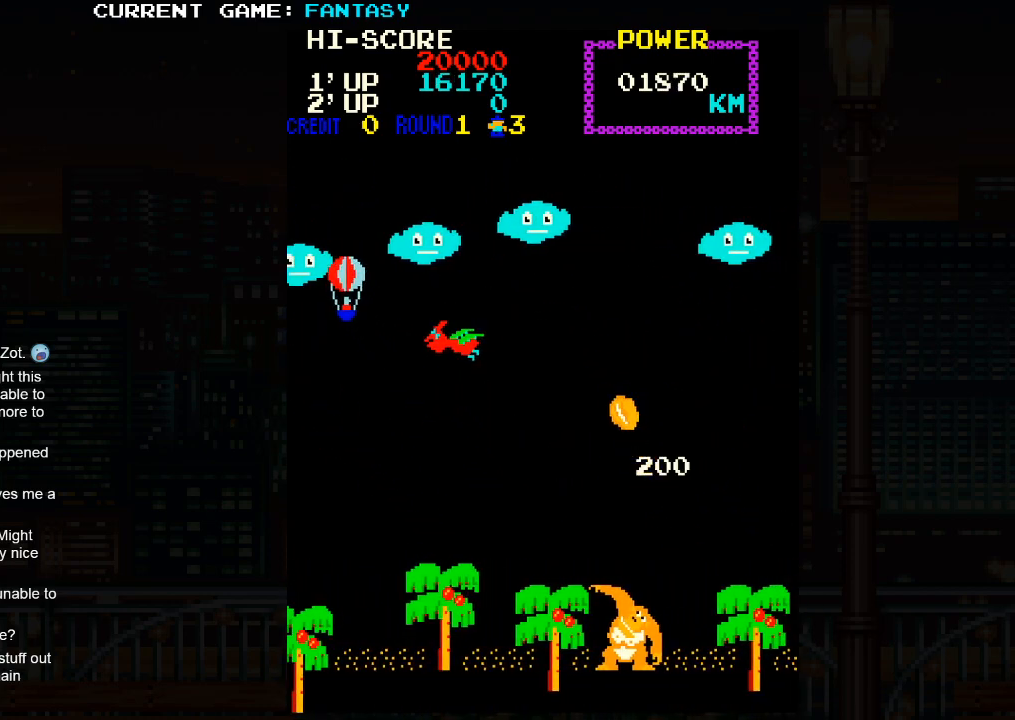
{"buttons": [], "left_stick": "down-right", "events": [[167, "left_stick", "center"], [233, "left_stick", "right"], [283, "left_stick", "down-right"]]}
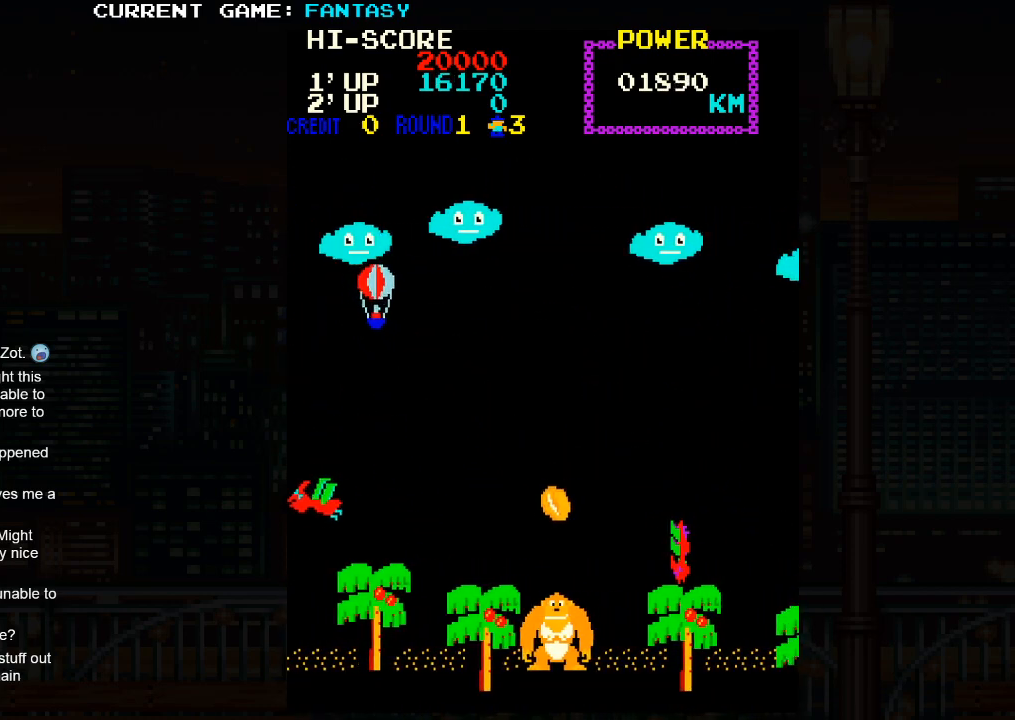
{"buttons": [], "left_stick": "down-right", "events": []}
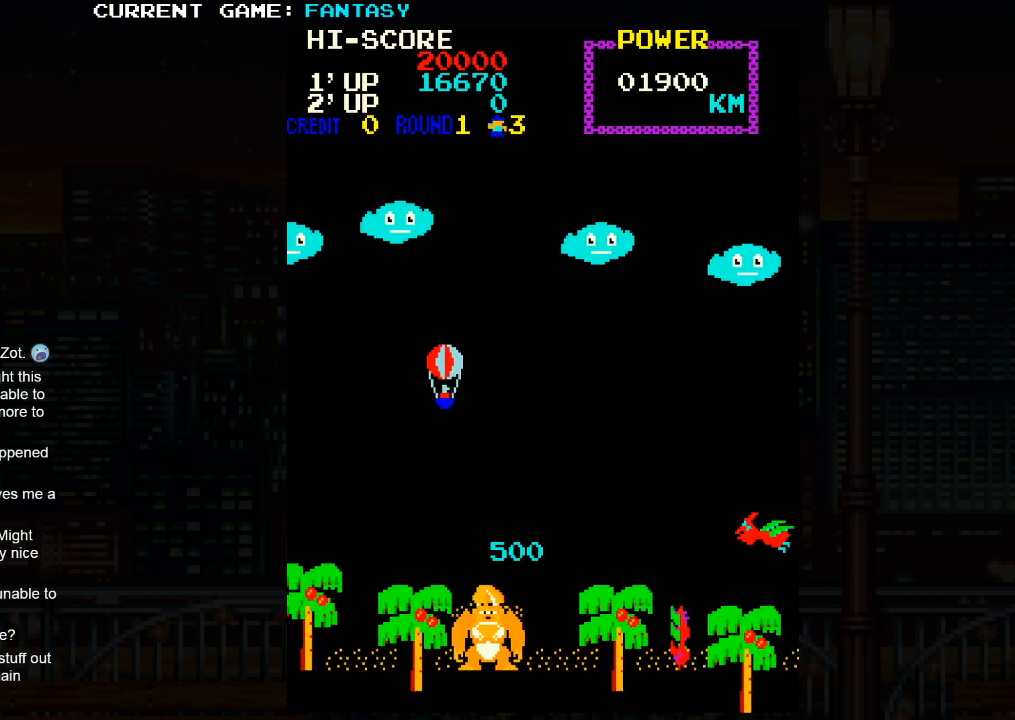
{"buttons": [], "left_stick": "left", "events": [[250, "left_stick", "left"]]}
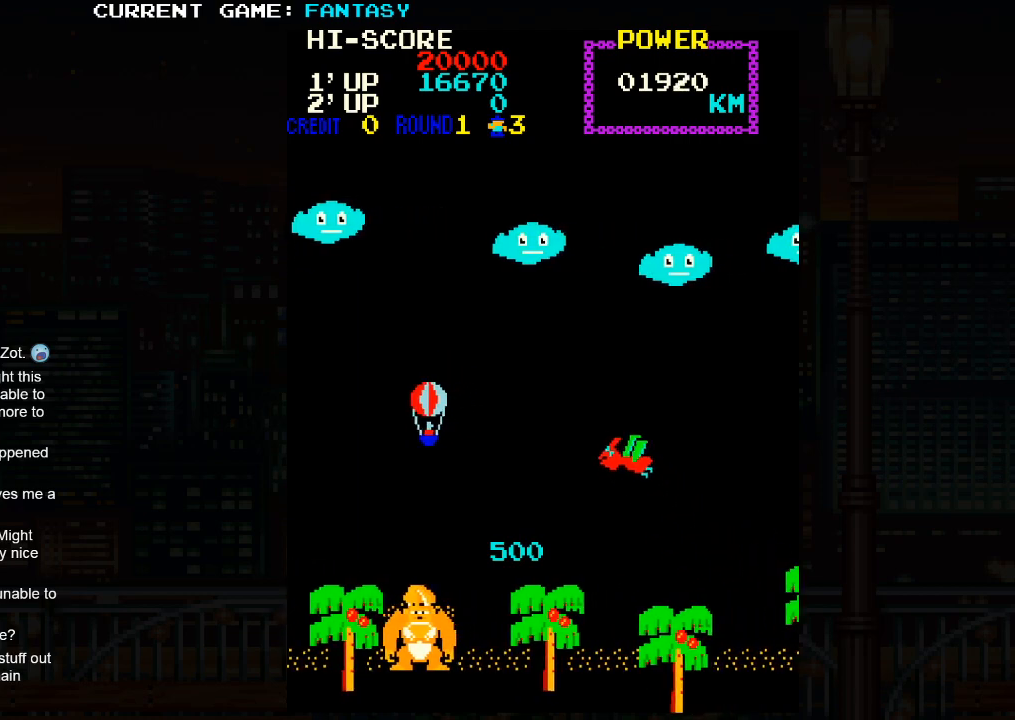
{"buttons": [], "left_stick": "center", "events": [[183, "left_stick", "center"]]}
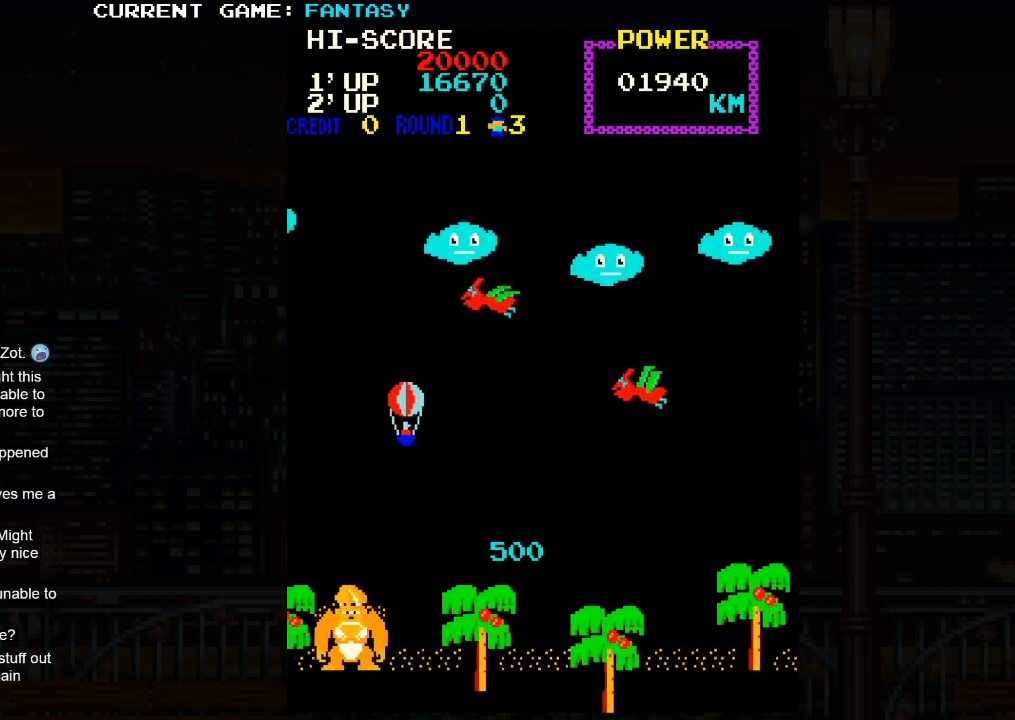
{"buttons": [], "left_stick": "center", "events": []}
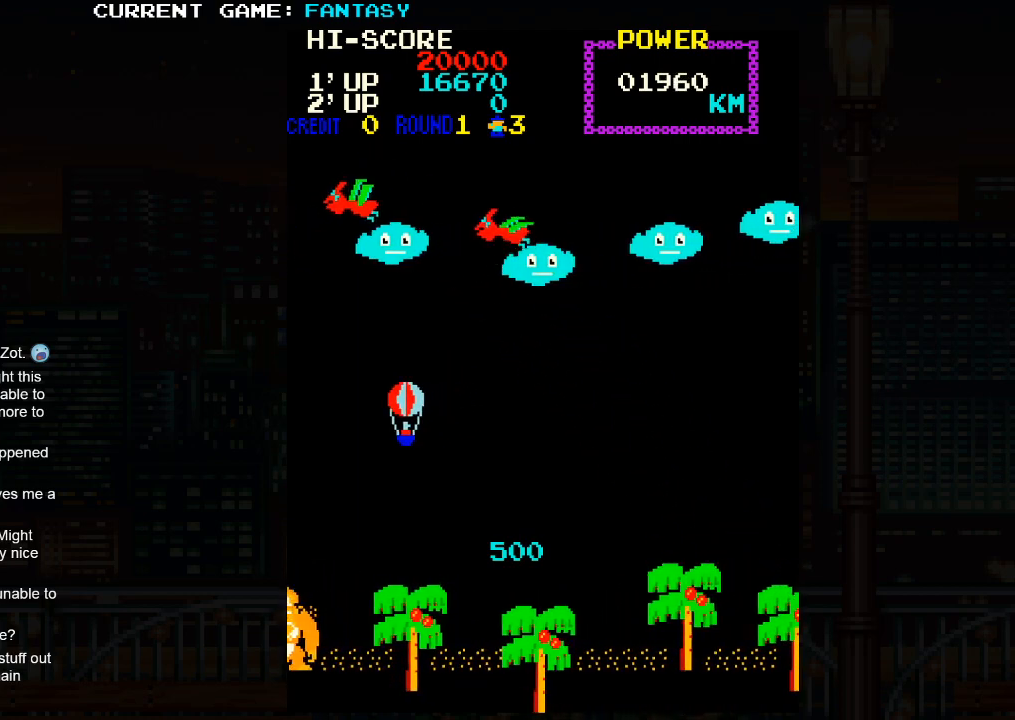
{"buttons": [], "left_stick": "right", "events": [[217, "left_stick", "right"]]}
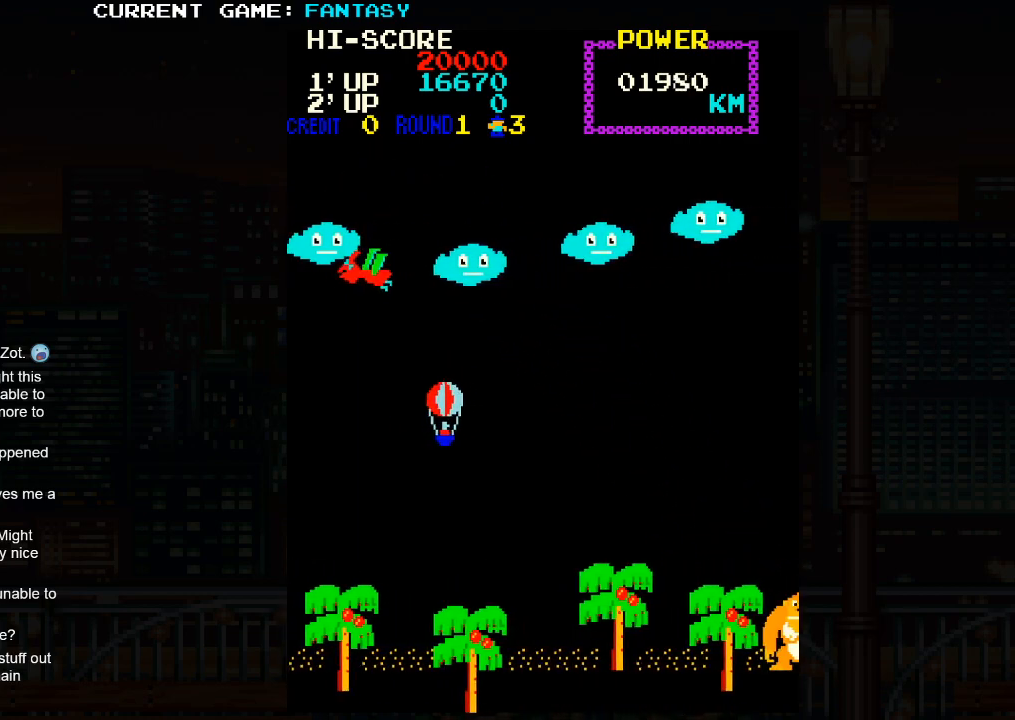
{"buttons": [], "left_stick": "center", "events": [[83, "left_stick", "center"]]}
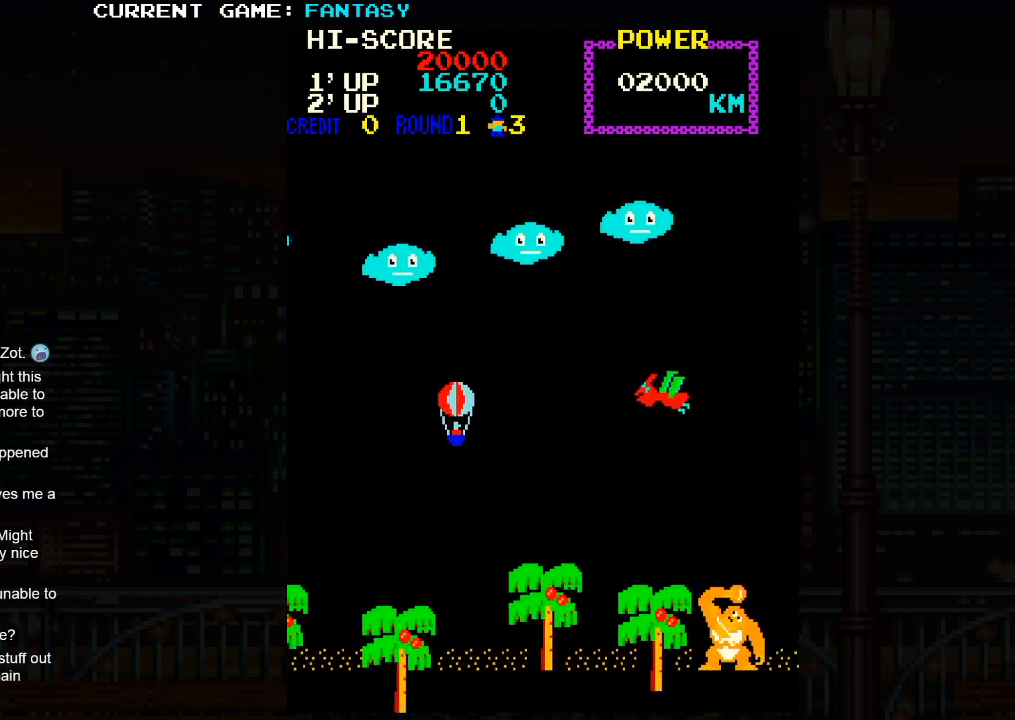
{"buttons": [], "left_stick": "up", "events": [[233, "left_stick", "up"]]}
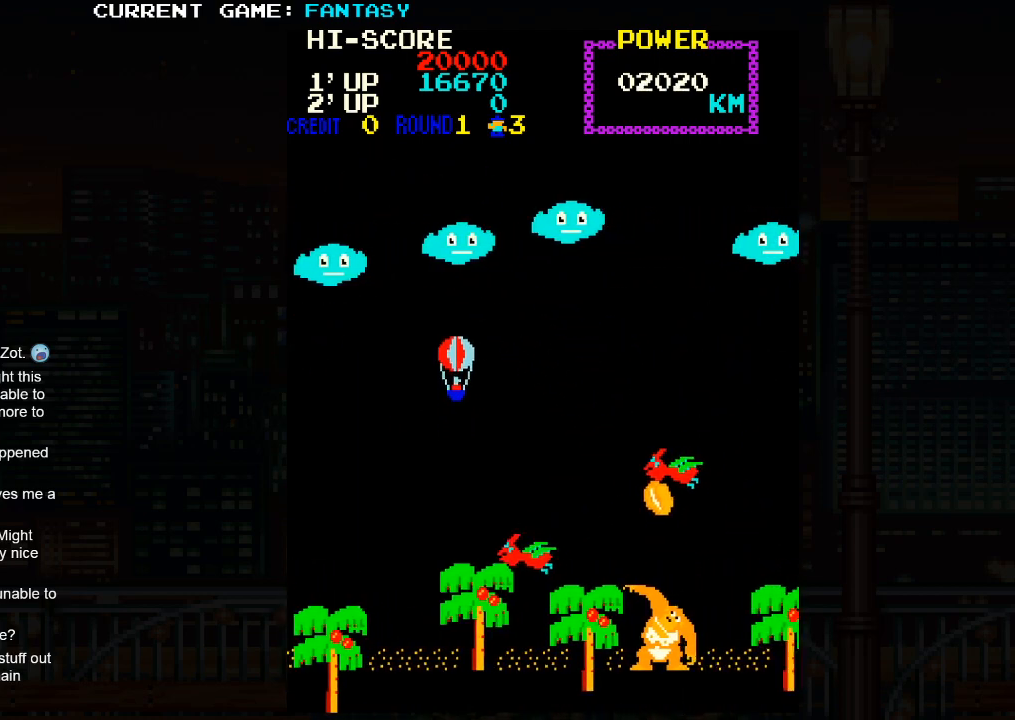
{"buttons": [], "left_stick": "down", "events": [[350, "left_stick", "center"], [500, "left_stick", "down"]]}
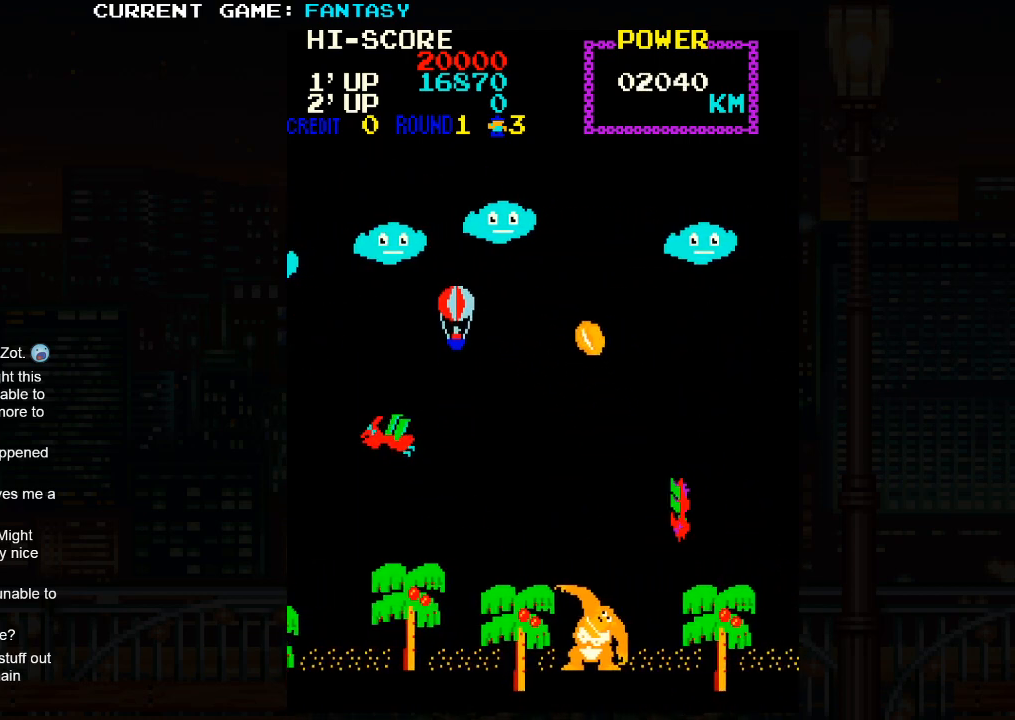
{"buttons": [], "left_stick": "down", "events": []}
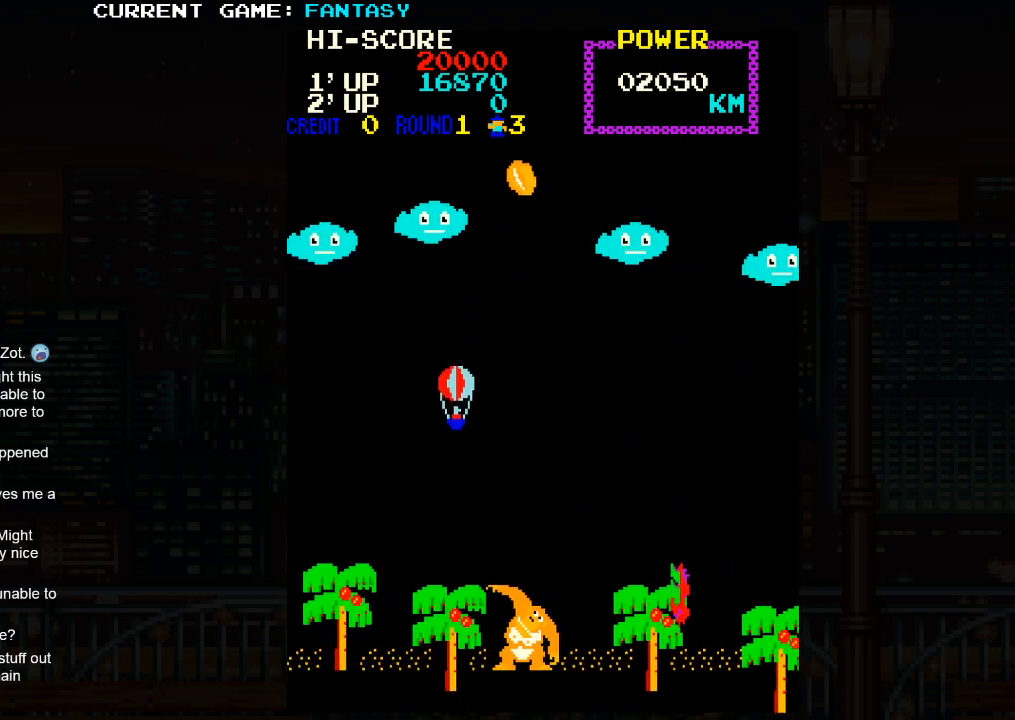
{"buttons": [], "left_stick": "center", "events": [[100, "left_stick", "center"]]}
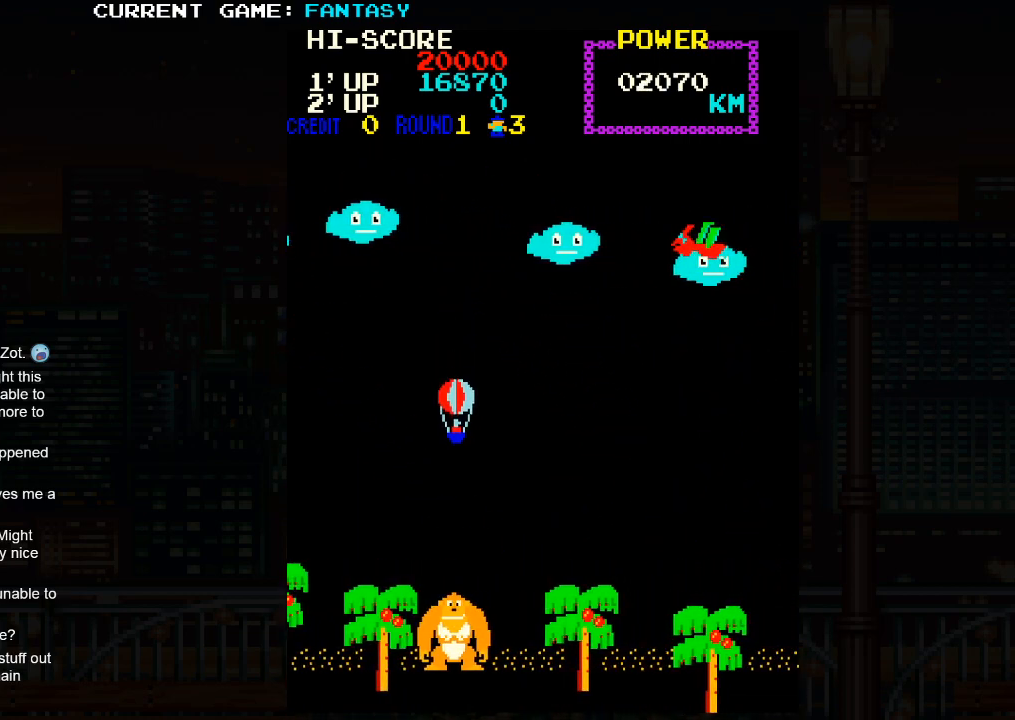
{"buttons": [], "left_stick": "down-right", "events": [[250, "left_stick", "down-right"]]}
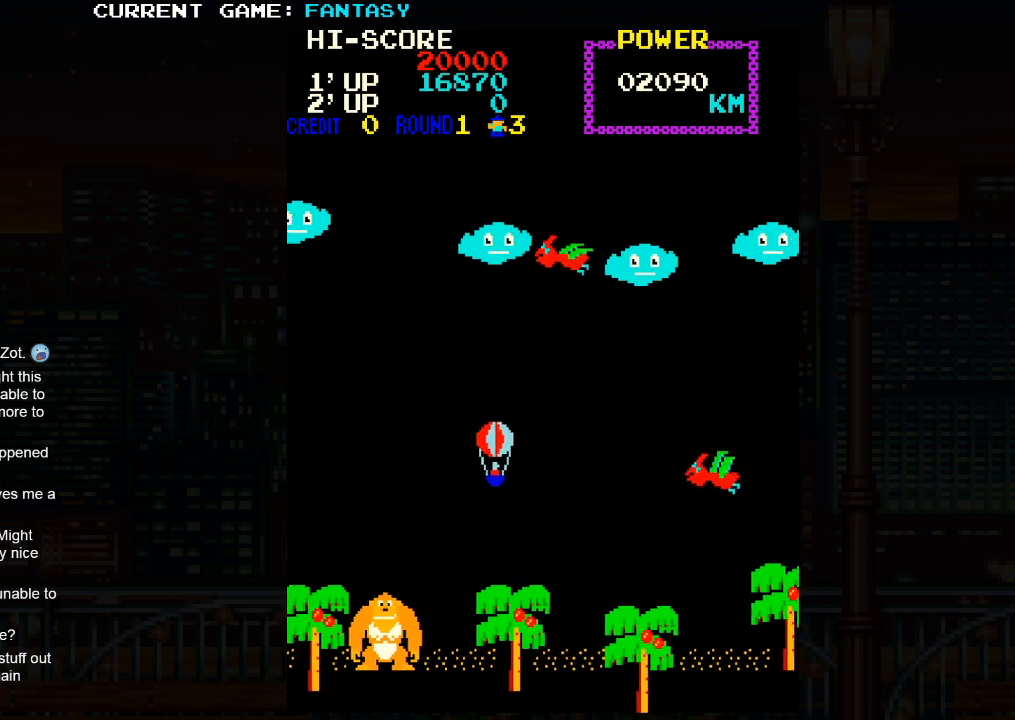
{"buttons": [], "left_stick": "center", "events": [[283, "left_stick", "center"]]}
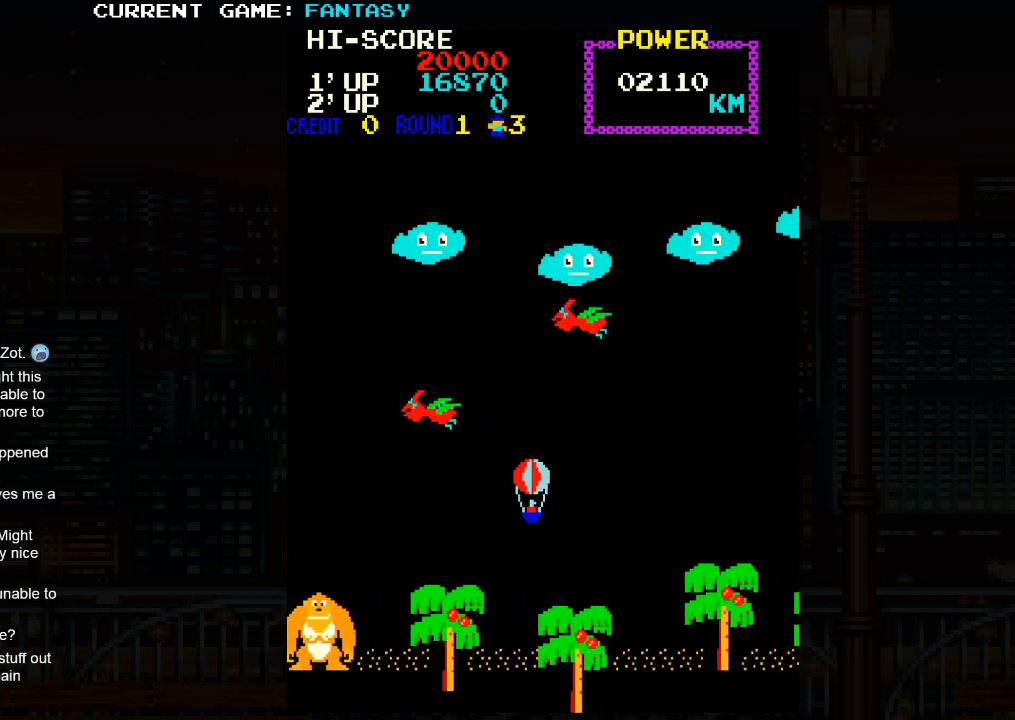
{"buttons": [], "left_stick": "up-left", "events": [[367, "left_stick", "left"], [433, "left_stick", "up-left"]]}
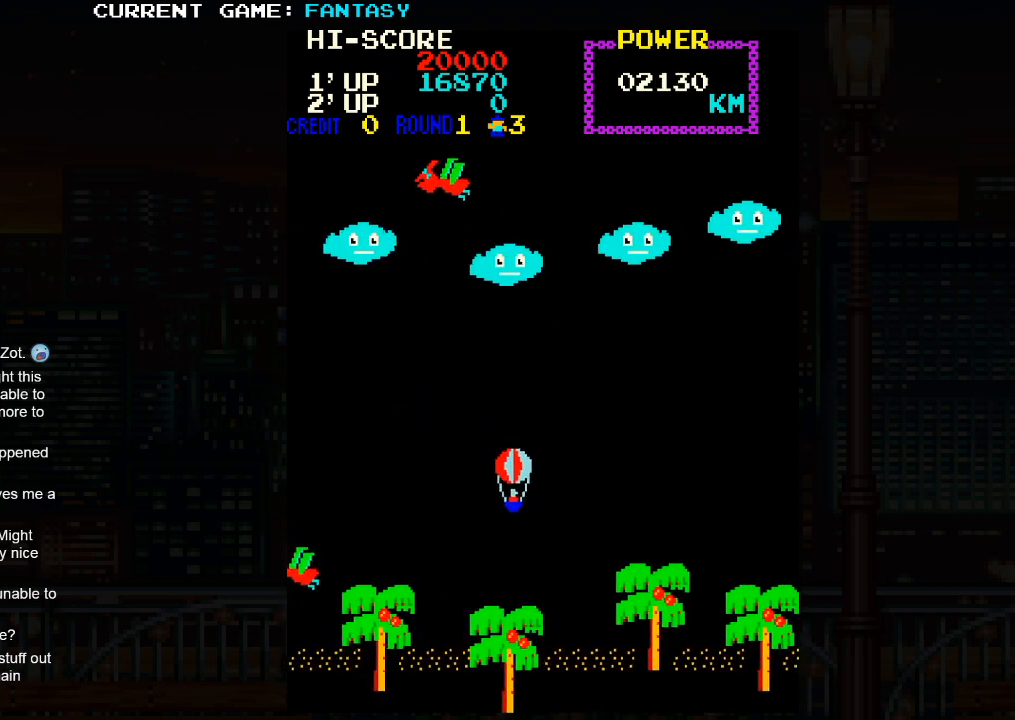
{"buttons": ["TRIANGLE"], "left_stick": "center", "events": [[383, "left_stick", "center"], [467, "TRIANGLE", "down"]]}
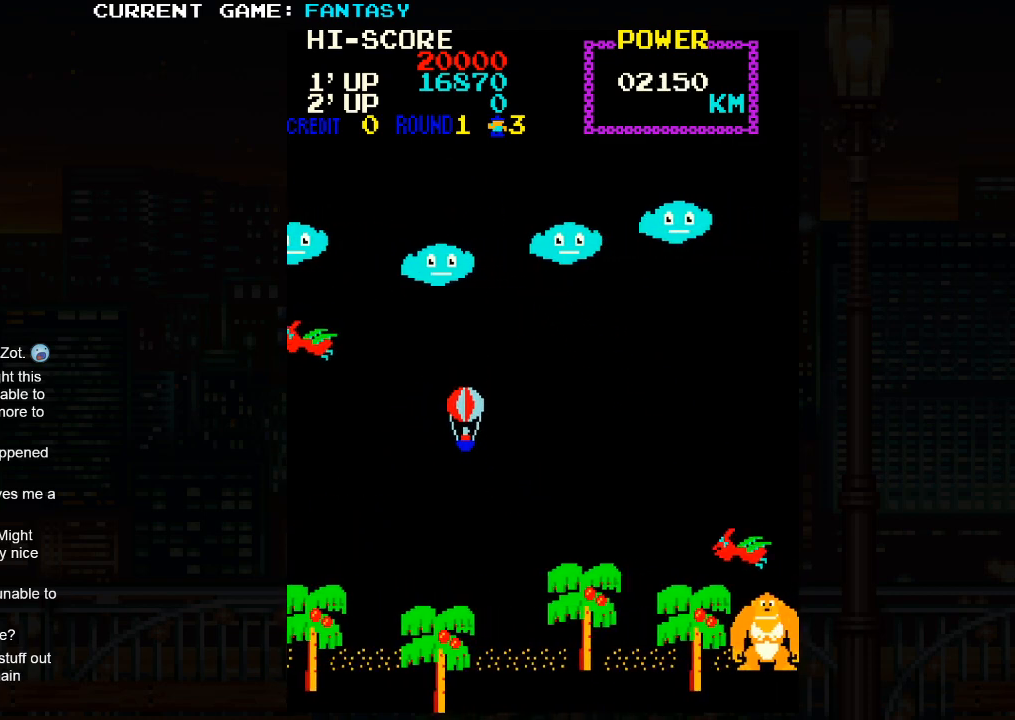
{"buttons": [], "left_stick": "center", "events": [[50, "SQUARE", "down"], [100, "TRIANGLE", "up"], [133, "SQUARE", "up"]]}
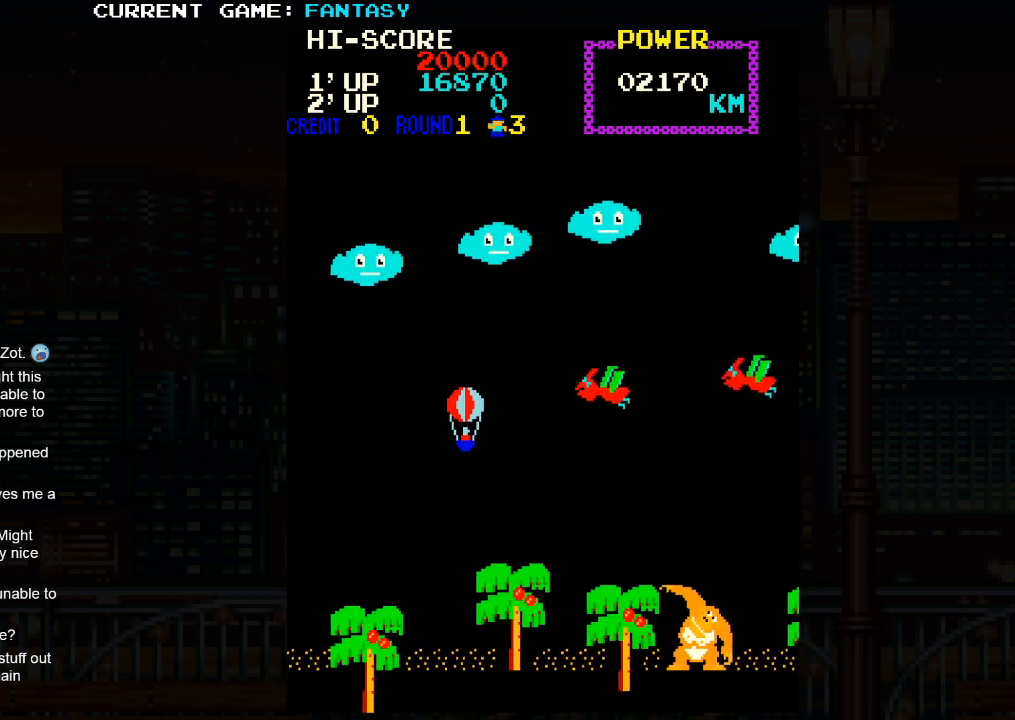
{"buttons": [], "left_stick": "center", "events": []}
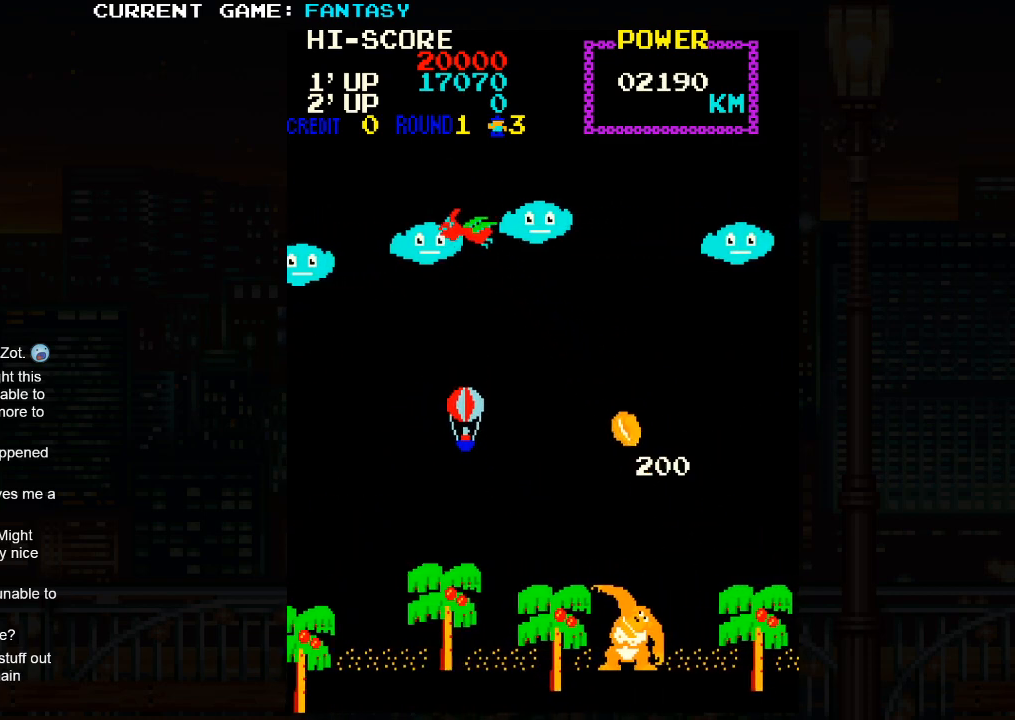
{"buttons": [], "left_stick": "center", "events": [[33, "left_stick", "left"], [183, "left_stick", "center"]]}
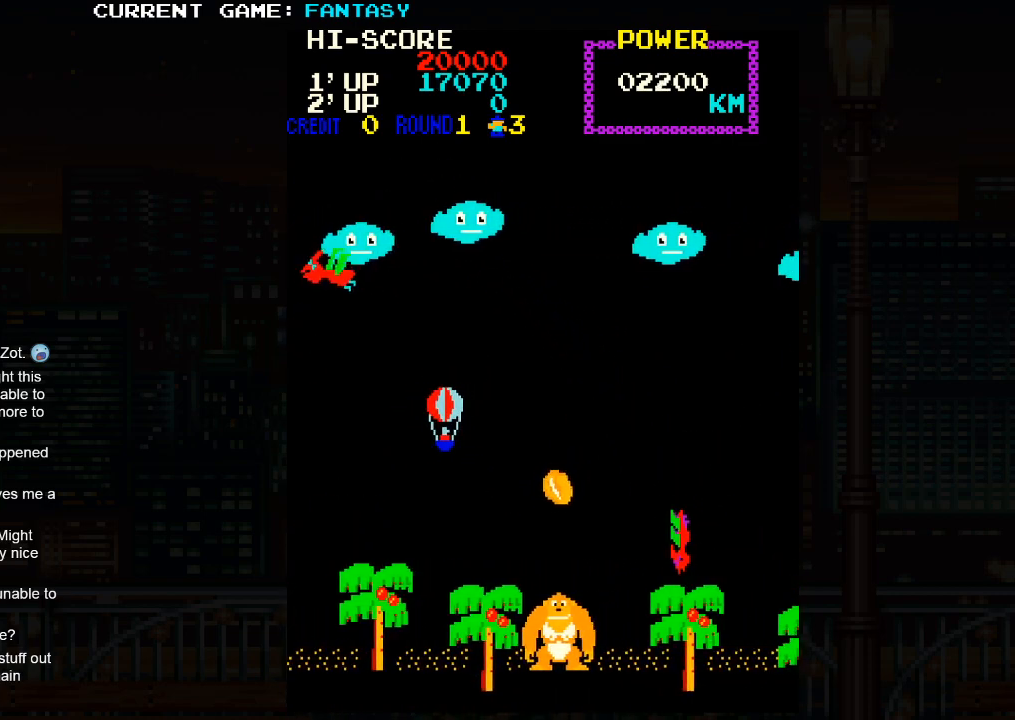
{"buttons": [], "left_stick": "center", "events": []}
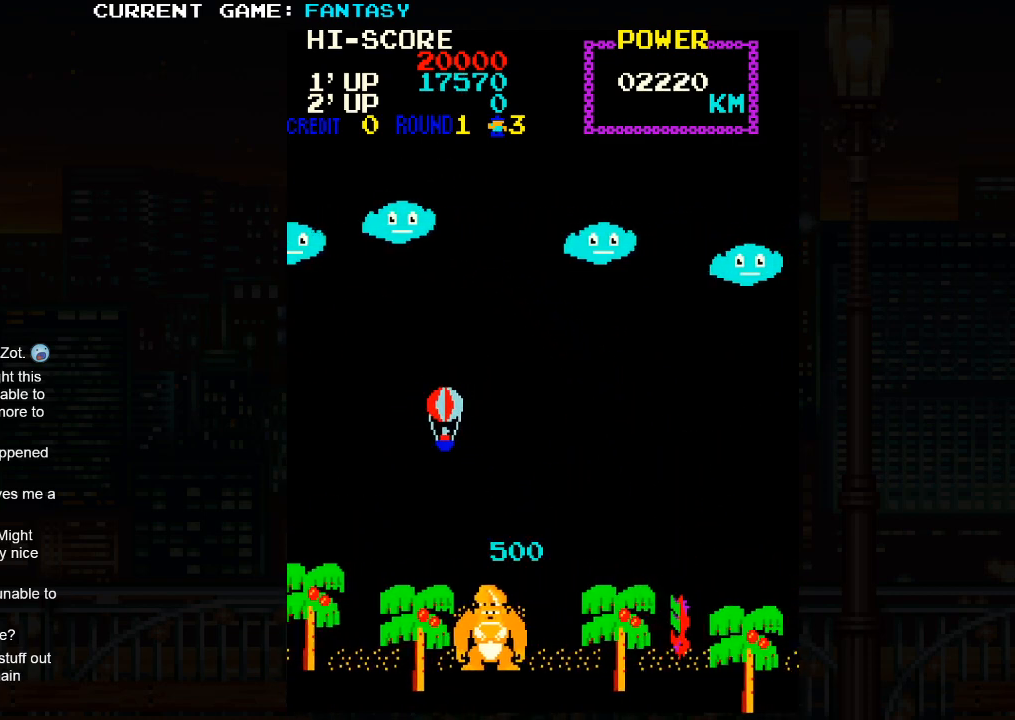
{"buttons": [], "left_stick": "center", "events": []}
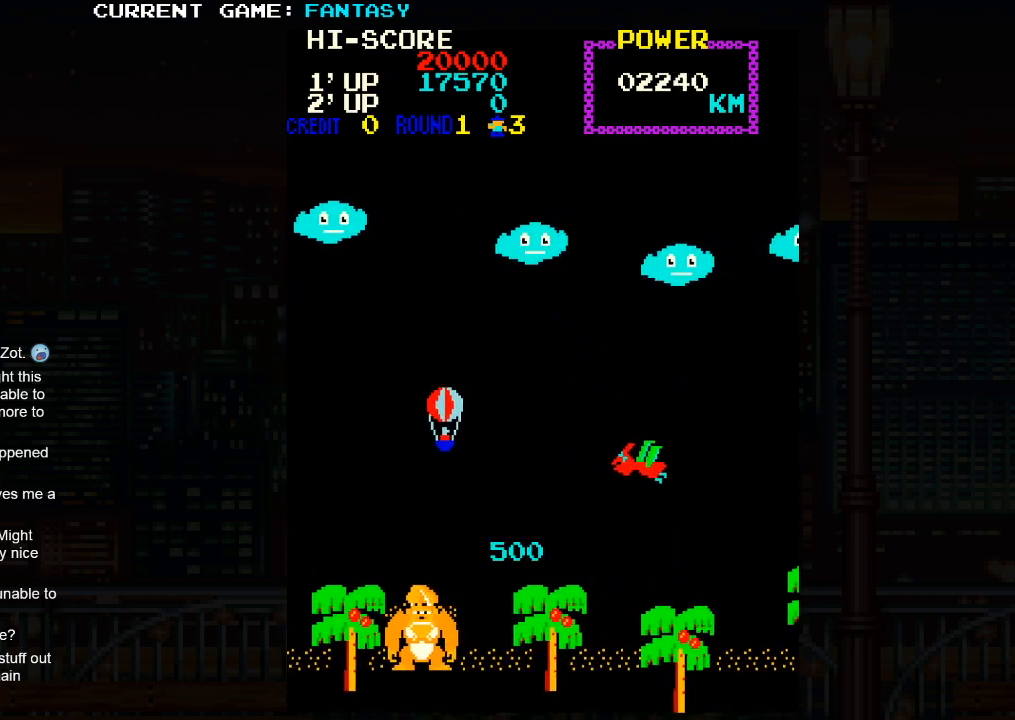
{"buttons": [], "left_stick": "down-right", "events": [[33, "left_stick", "right"], [133, "left_stick", "up-right"], [483, "left_stick", "down-right"]]}
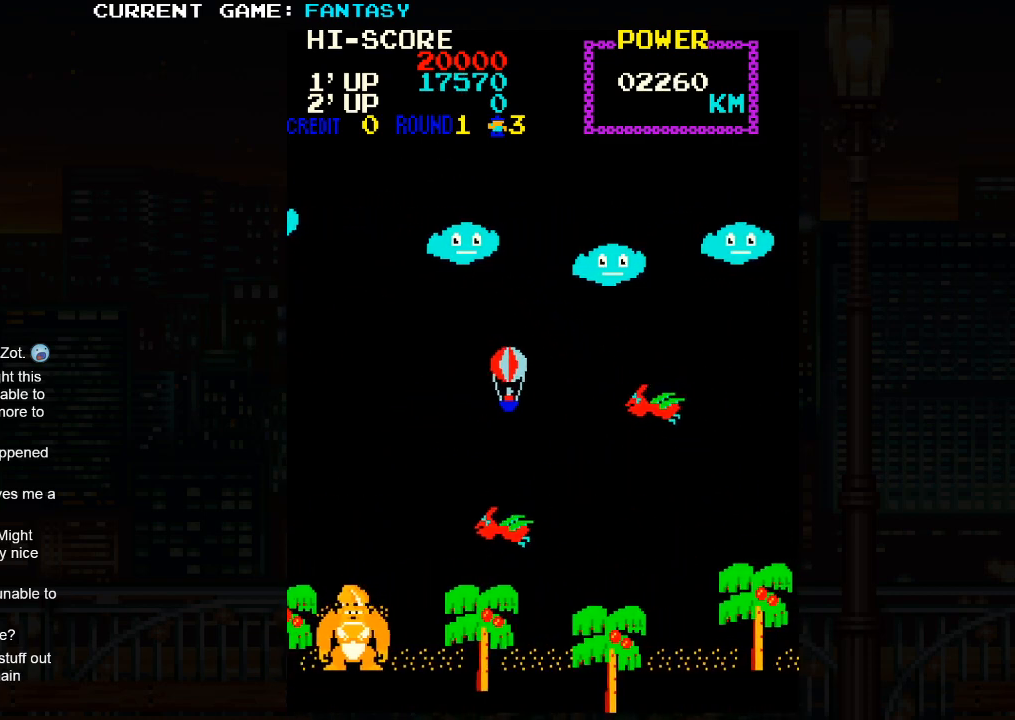
{"buttons": [], "left_stick": "down-left", "events": [[267, "left_stick", "down-left"]]}
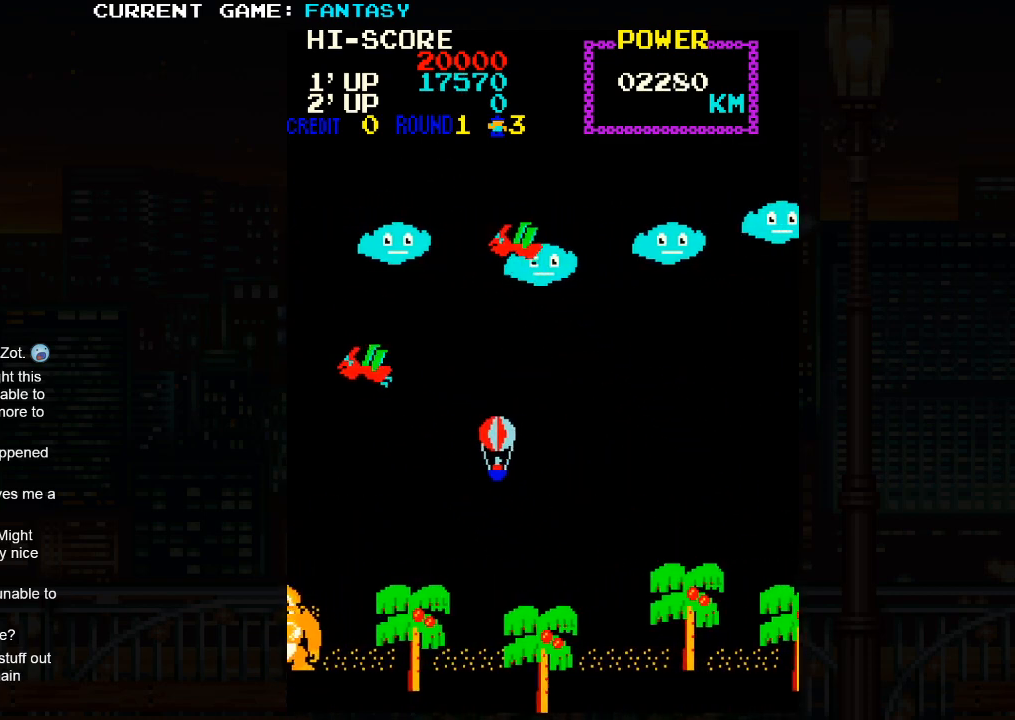
{"buttons": [], "left_stick": "center", "events": [[17, "left_stick", "center"]]}
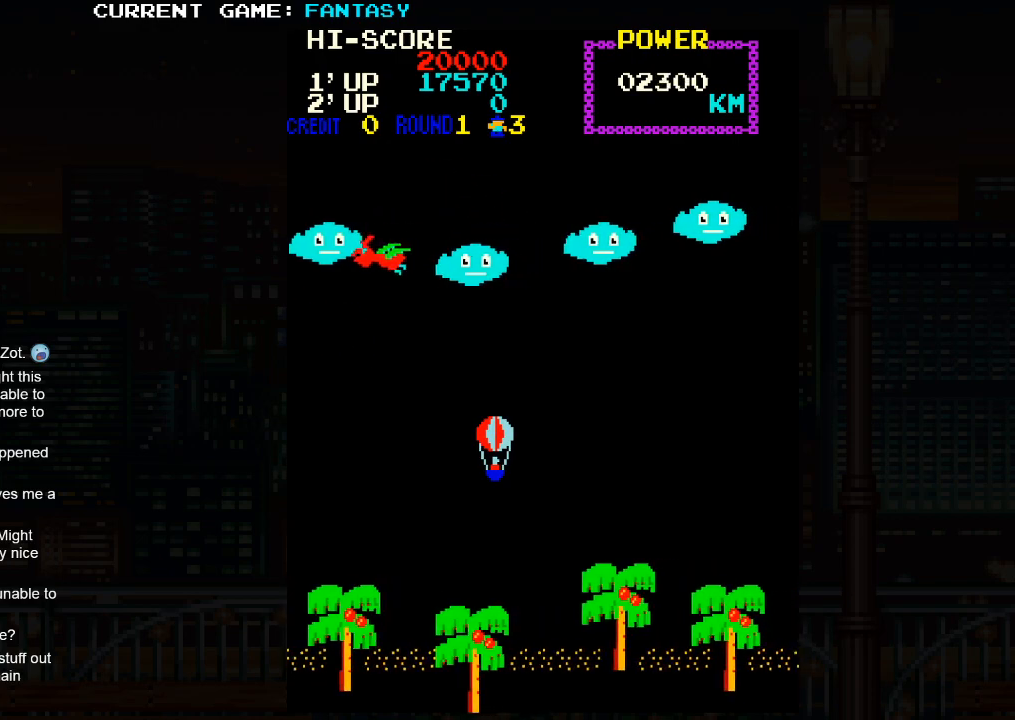
{"buttons": [], "left_stick": "center", "events": []}
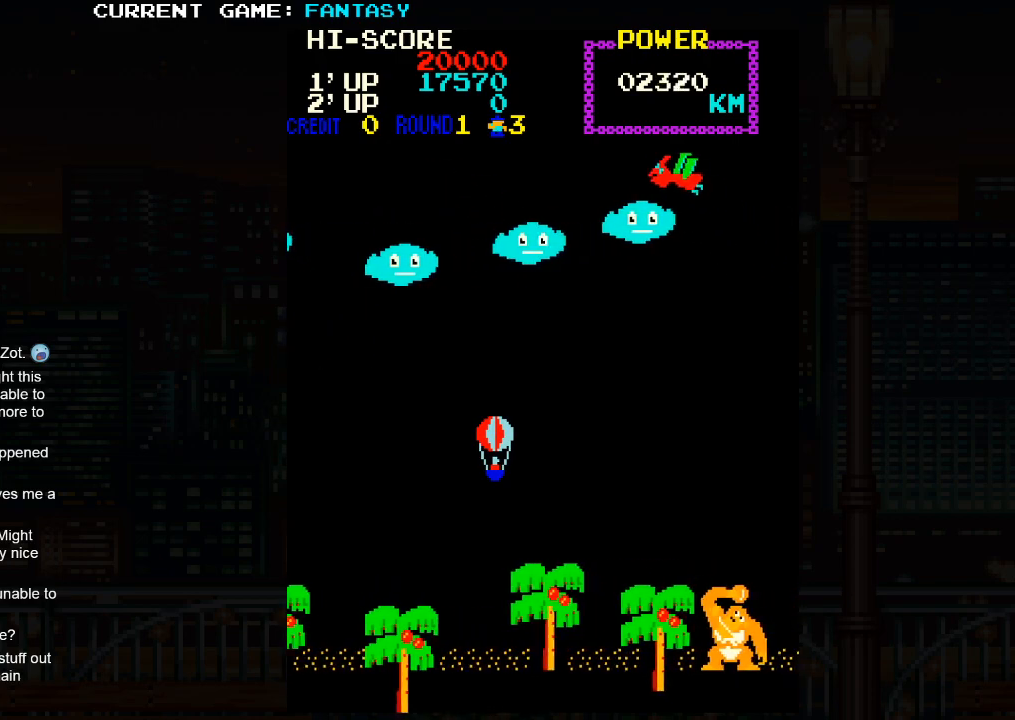
{"buttons": [], "left_stick": "up-left", "events": [[33, "left_stick", "up-left"]]}
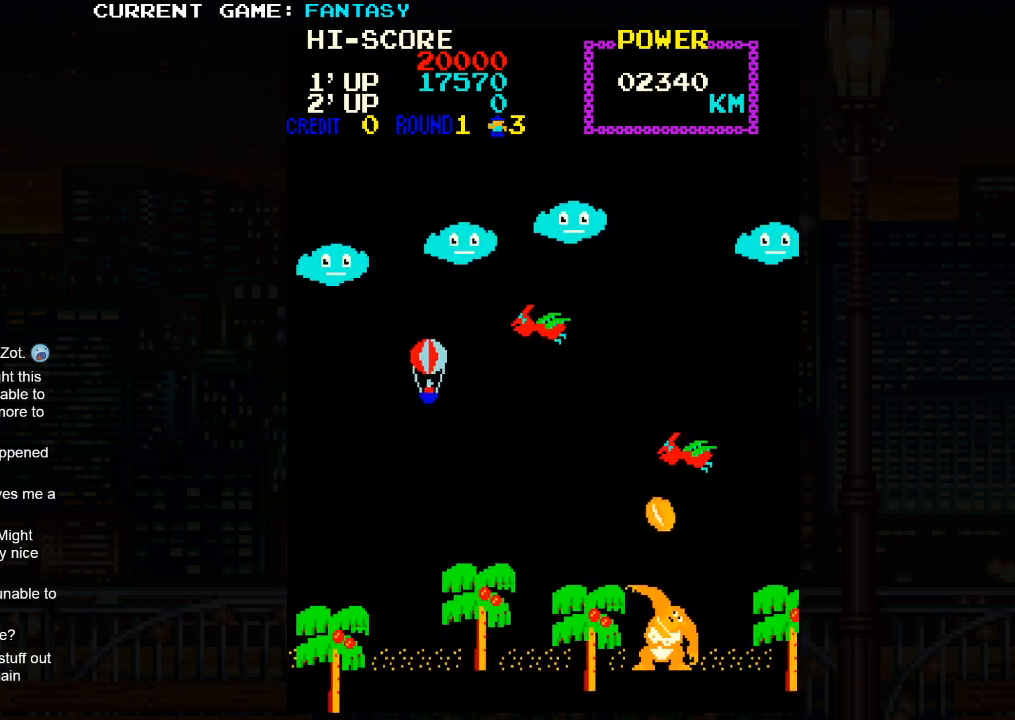
{"buttons": [], "left_stick": "right", "events": [[483, "left_stick", "right"]]}
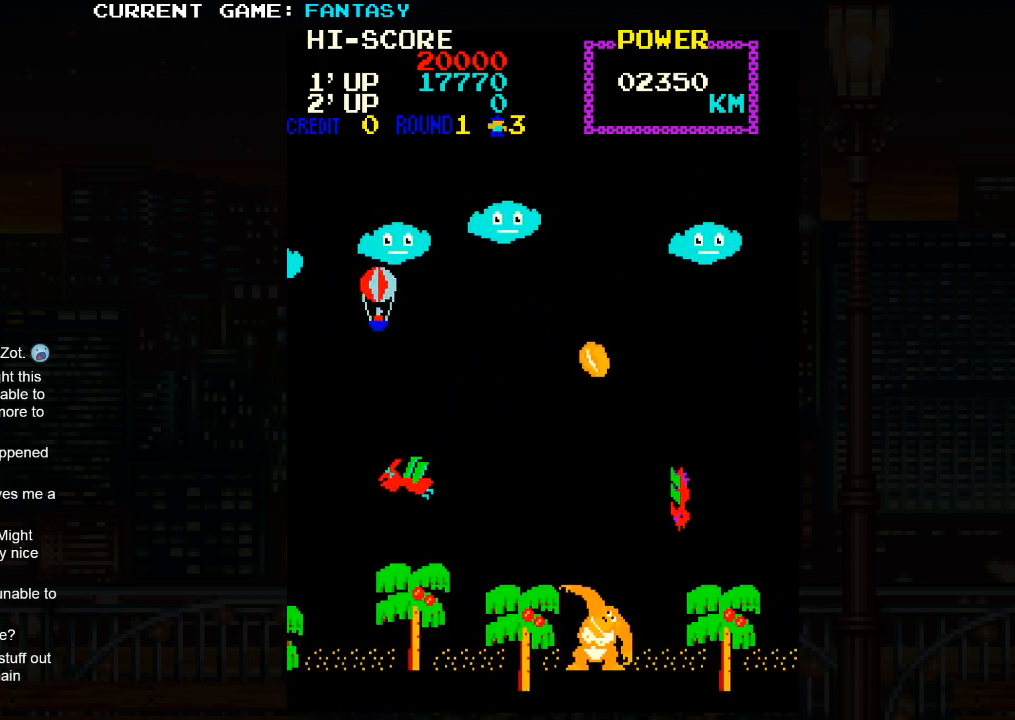
{"buttons": [], "left_stick": "down-right", "events": [[67, "left_stick", "down-right"]]}
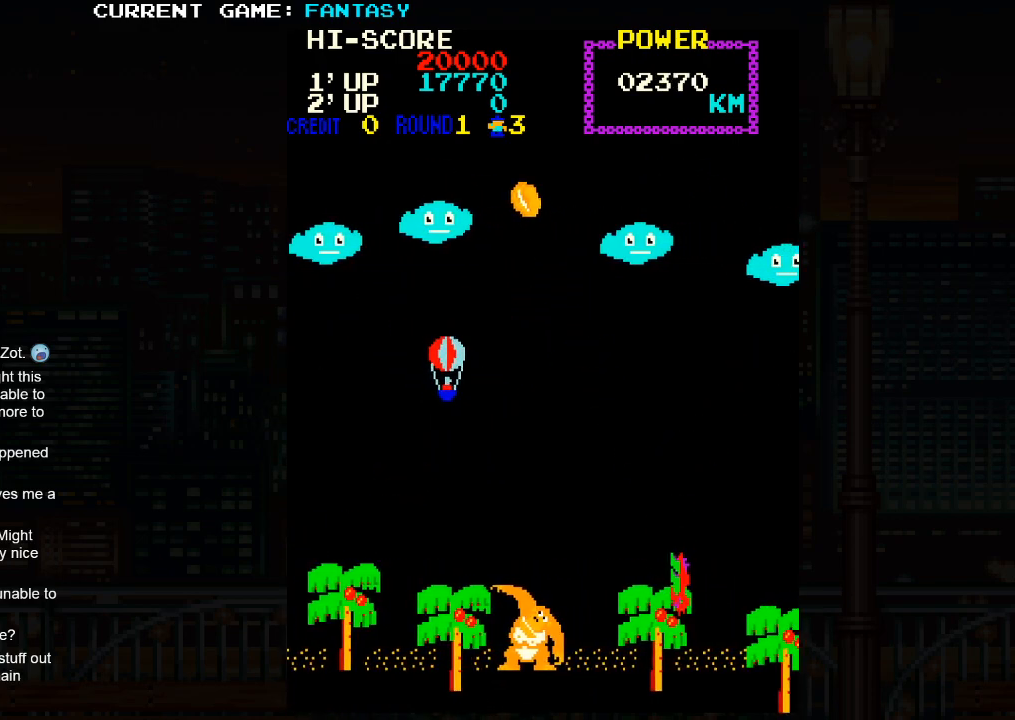
{"buttons": [], "left_stick": "up-left", "events": [[233, "left_stick", "center"], [400, "left_stick", "up-left"]]}
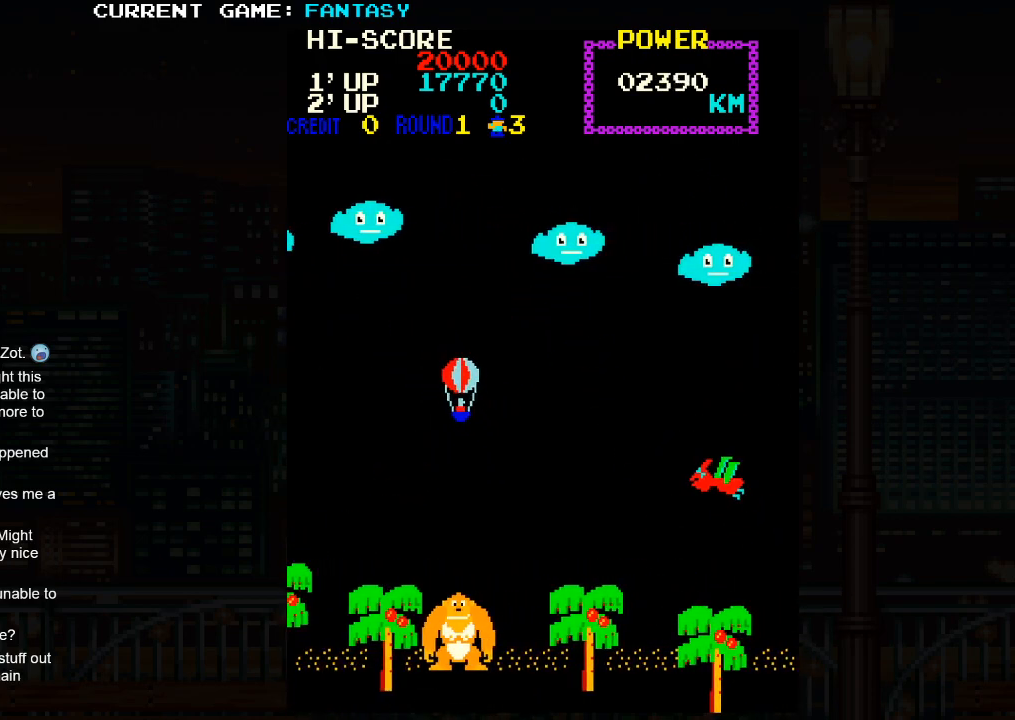
{"buttons": [], "left_stick": "down", "events": [[267, "left_stick", "down"]]}
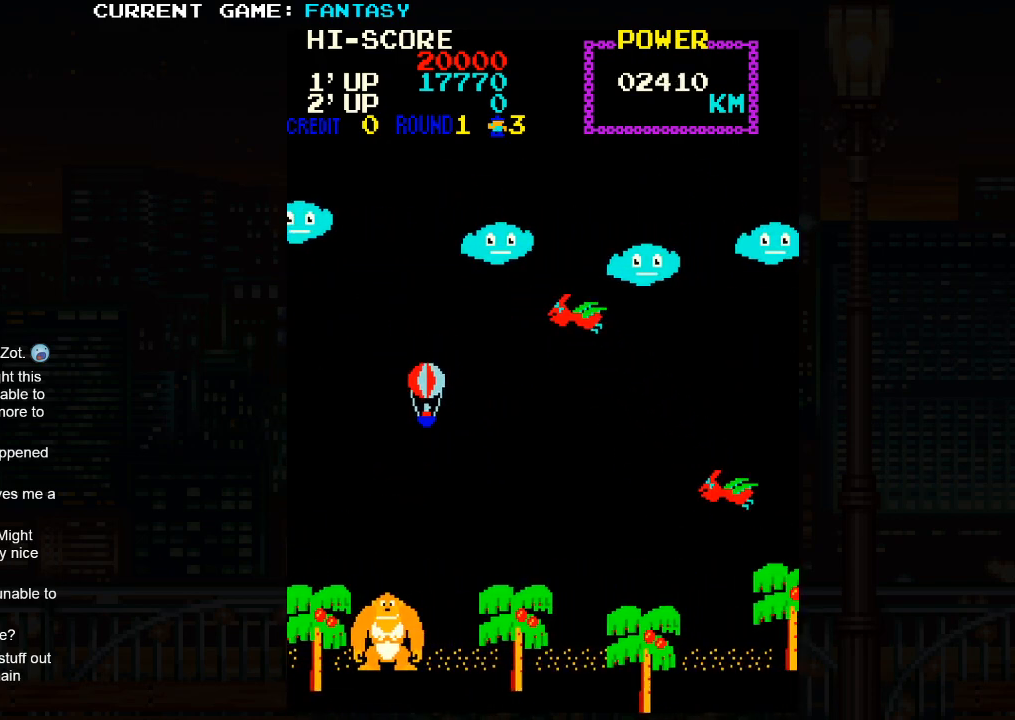
{"buttons": [], "left_stick": "right", "events": [[283, "left_stick", "right"]]}